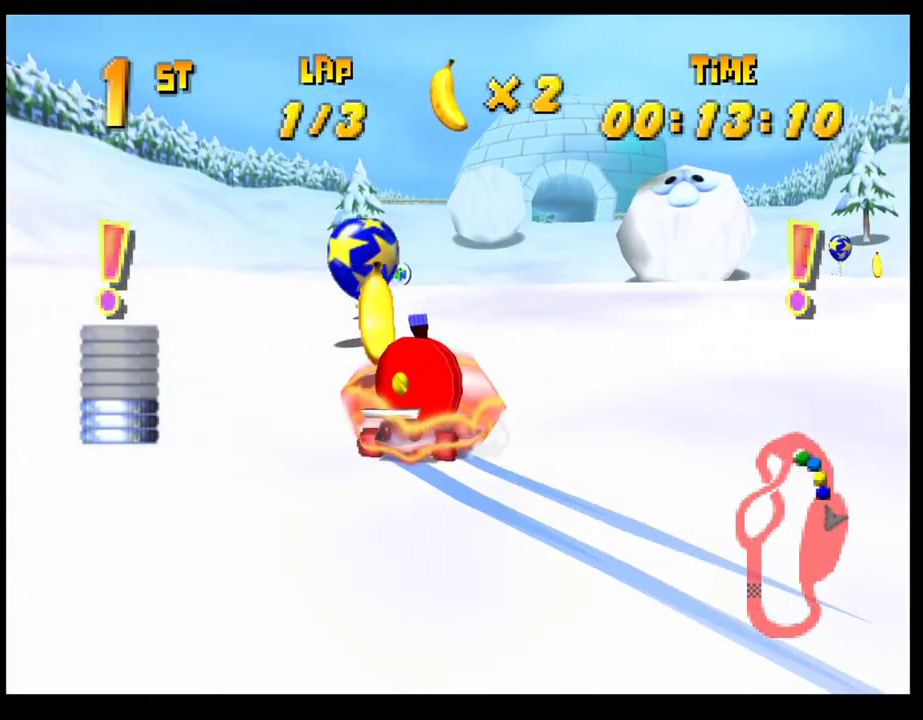
Gameplay with a controller (PlayStation layout); each line is a JSON object with the inputs held at the frame after it. "events" lists button and stick changes between this image and that frame as [ms after this image, input, new state], when the widget could be followed in between. Not read: R3 right_stick.
{"buttons": [], "left_stick": "center", "events": [[17, "CROSS", "up"], [117, "CROSS", "down"], [183, "CROSS", "up"], [250, "CROSS", "down"], [333, "CROSS", "up"], [433, "CROSS", "down"], [483, "CROSS", "up"]]}
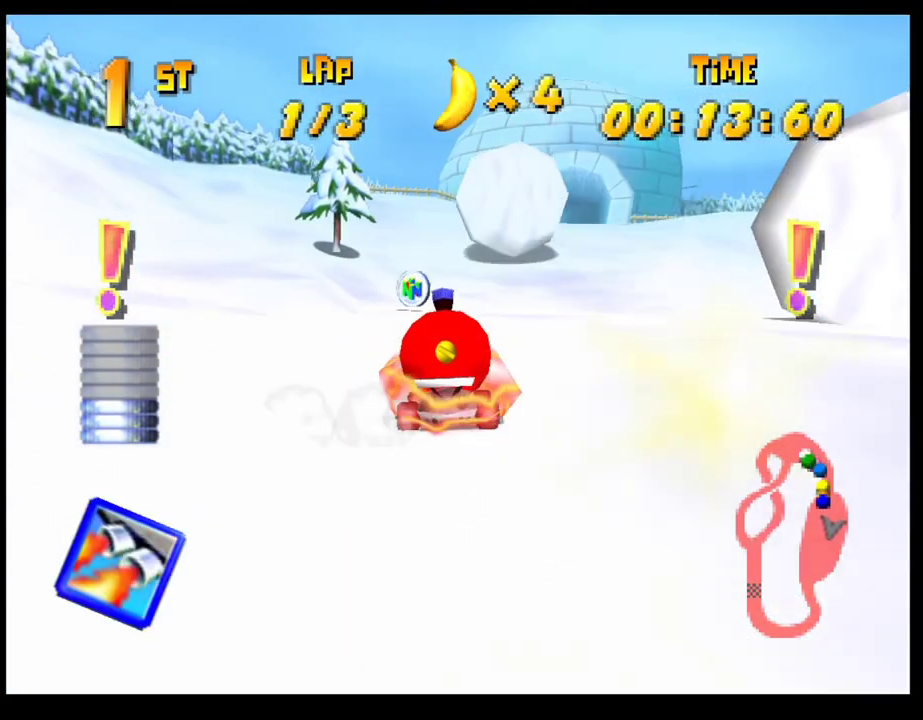
{"buttons": ["L1"], "left_stick": "center", "events": [[83, "CROSS", "down"], [167, "CROSS", "up"], [167, "left_stick", "right"], [233, "CROSS", "down"], [333, "CROSS", "up"], [417, "left_stick", "center"], [450, "L1", "down"]]}
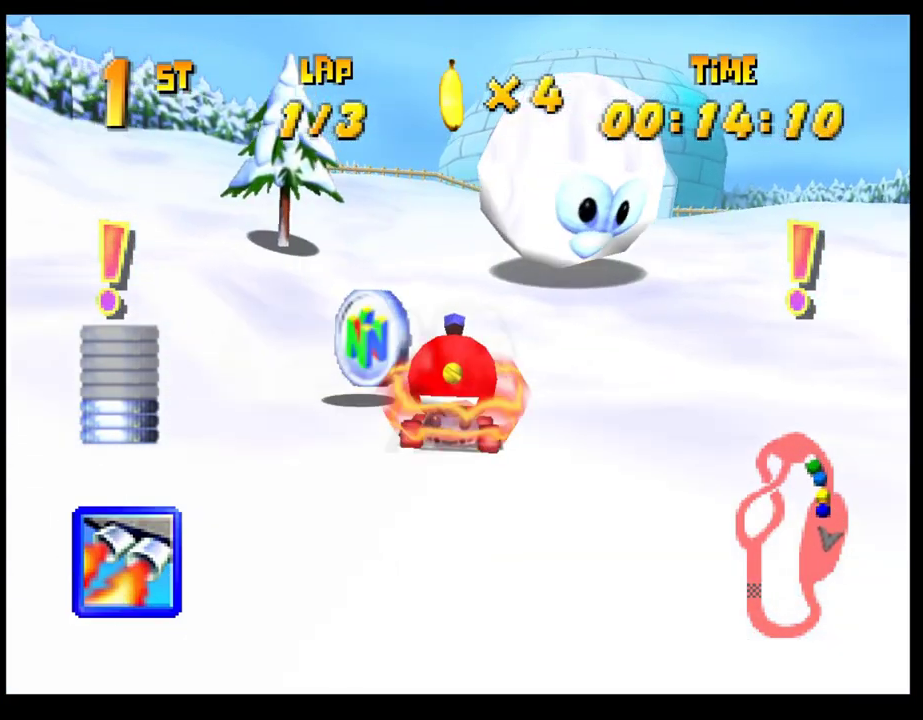
{"buttons": [], "left_stick": "center", "events": [[67, "L1", "up"], [317, "left_stick", "right"], [467, "left_stick", "center"]]}
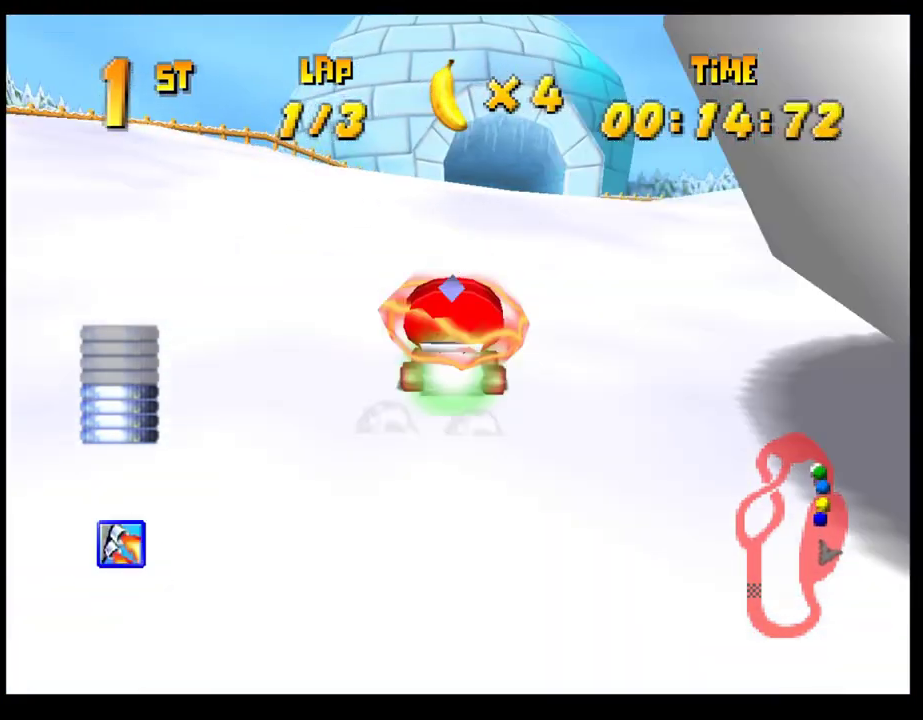
{"buttons": ["R1"], "left_stick": "left", "events": [[333, "left_stick", "left"], [367, "R1", "down"]]}
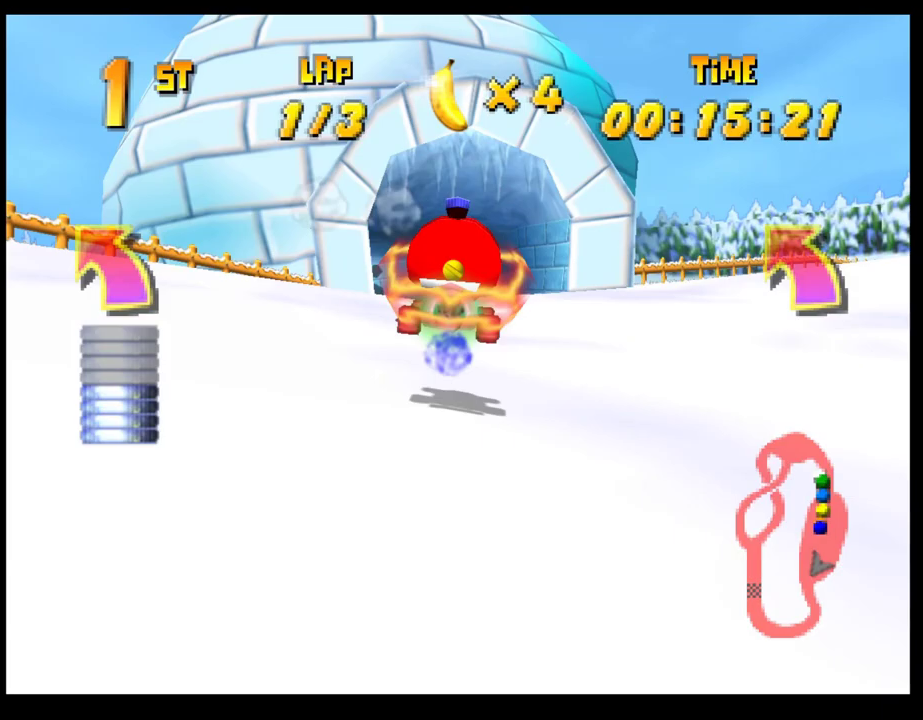
{"buttons": [], "left_stick": "center", "events": [[250, "CROSS", "down"], [250, "SQUARE", "down"], [367, "R1", "up"], [400, "CROSS", "up"], [400, "SQUARE", "up"], [500, "left_stick", "center"]]}
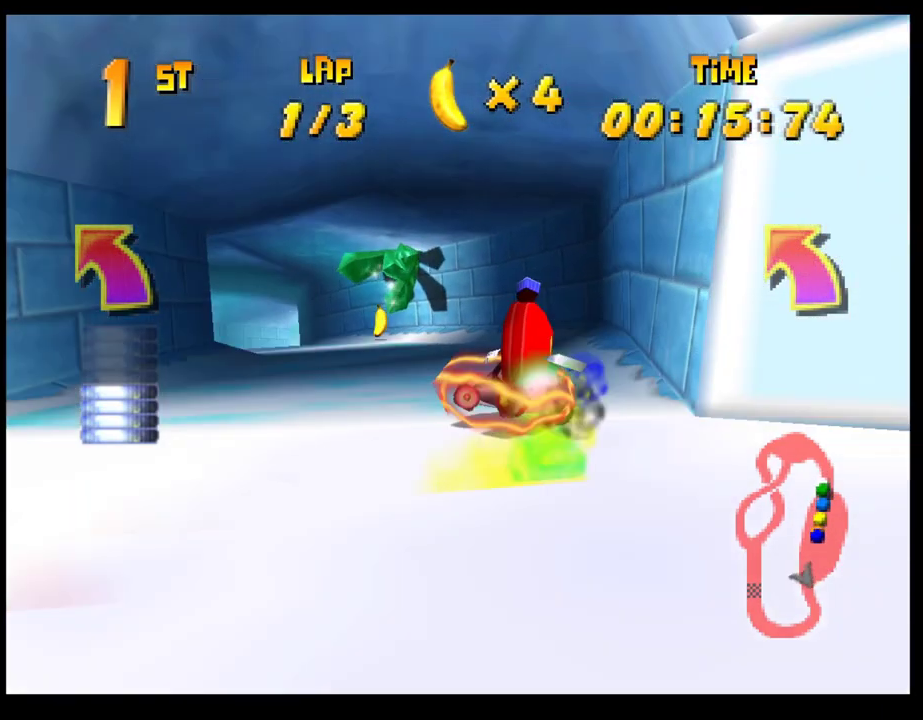
{"buttons": ["CROSS", "R1"], "left_stick": "left", "events": [[50, "CROSS", "down"], [133, "CROSS", "up"], [217, "CROSS", "down"], [233, "left_stick", "right"], [283, "CROSS", "up"], [367, "CROSS", "down"], [367, "R1", "down"], [483, "left_stick", "left"]]}
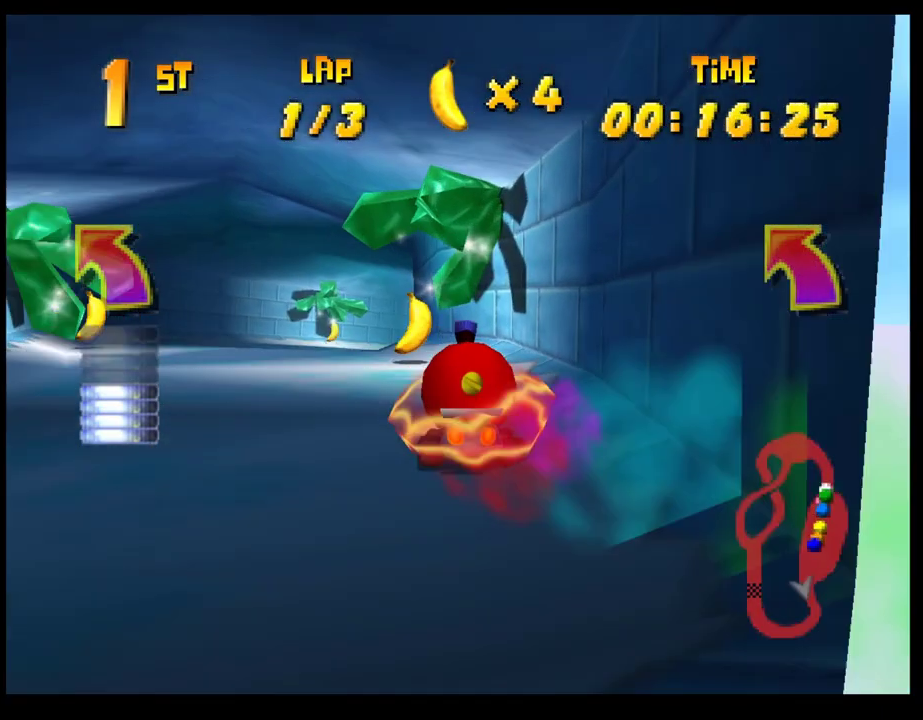
{"buttons": ["CROSS", "R1"], "left_stick": "right", "events": [[417, "left_stick", "right"]]}
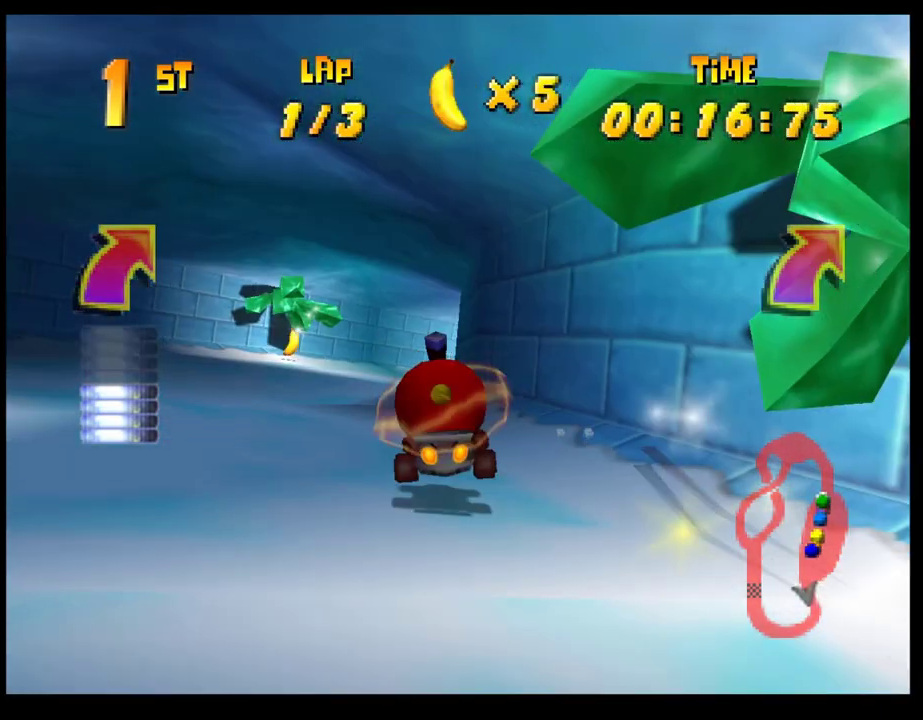
{"buttons": ["CROSS", "R1"], "left_stick": "right", "events": [[183, "CROSS", "up"], [200, "R1", "up"], [217, "left_stick", "center"], [283, "CROSS", "down"], [350, "CROSS", "up"], [400, "left_stick", "right"], [433, "CROSS", "down"], [433, "R1", "down"]]}
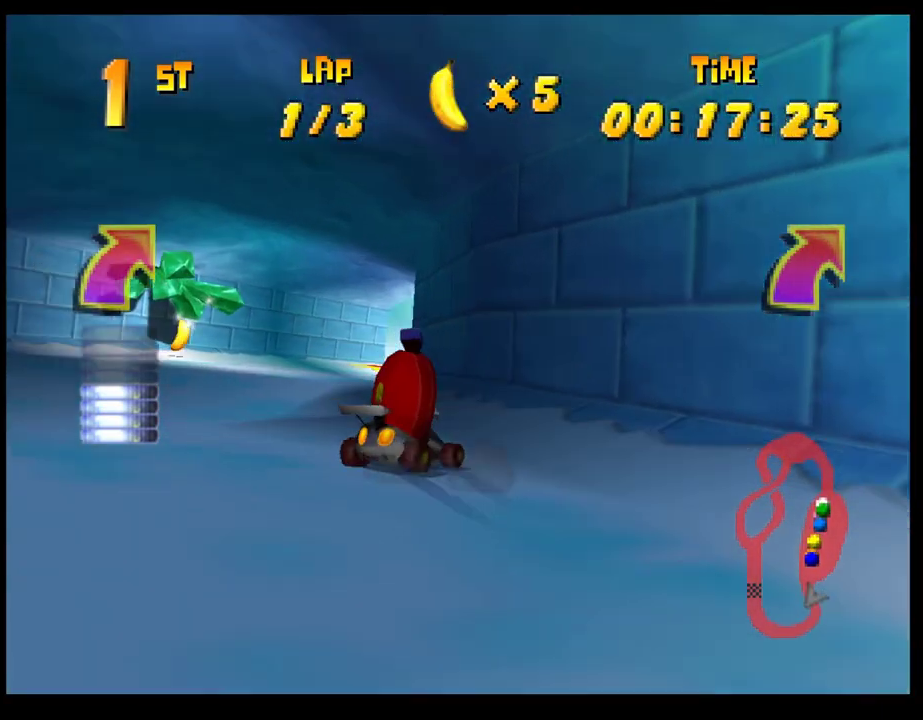
{"buttons": ["CROSS", "R1"], "left_stick": "left", "events": [[83, "left_stick", "center"], [217, "left_stick", "right"], [383, "left_stick", "up-left"], [450, "left_stick", "left"]]}
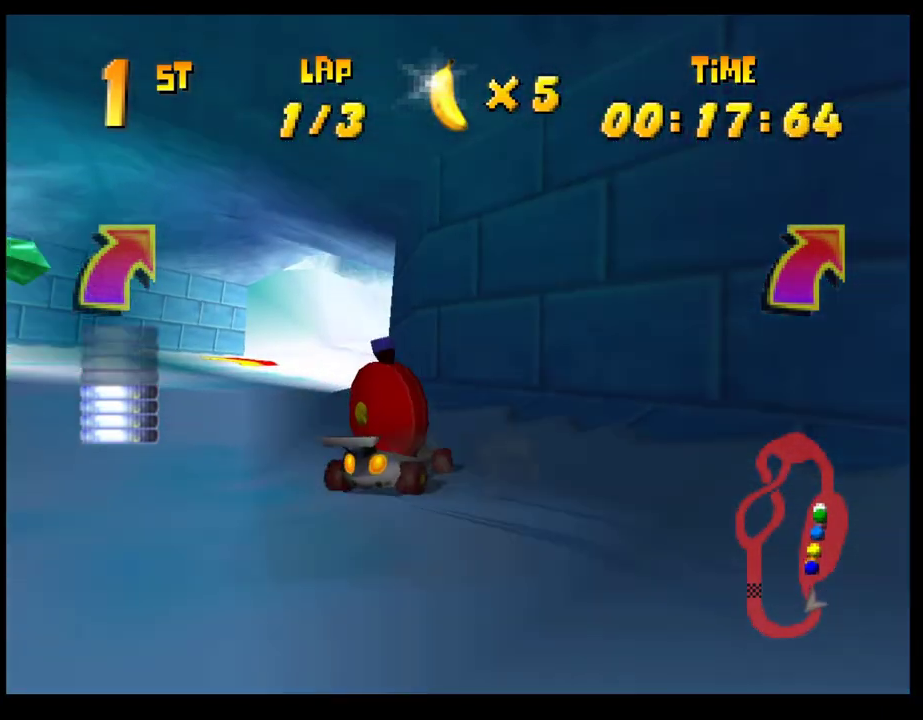
{"buttons": ["CROSS", "R1"], "left_stick": "right", "events": [[333, "left_stick", "center"], [383, "left_stick", "right"]]}
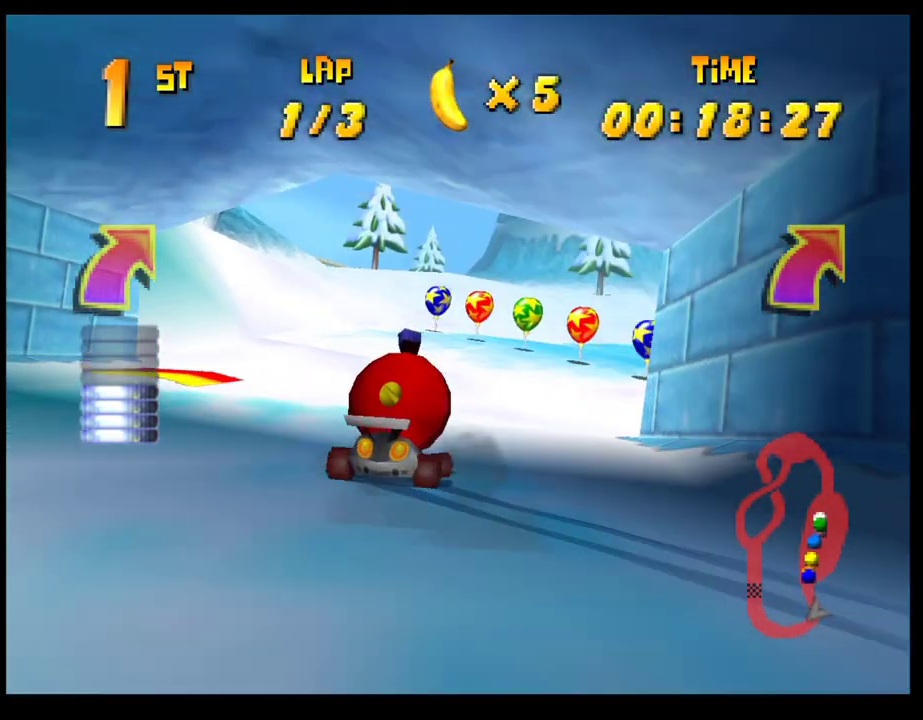
{"buttons": [], "left_stick": "right", "events": [[100, "CROSS", "up"], [117, "R1", "up"], [250, "SQUARE", "down"], [450, "SQUARE", "up"]]}
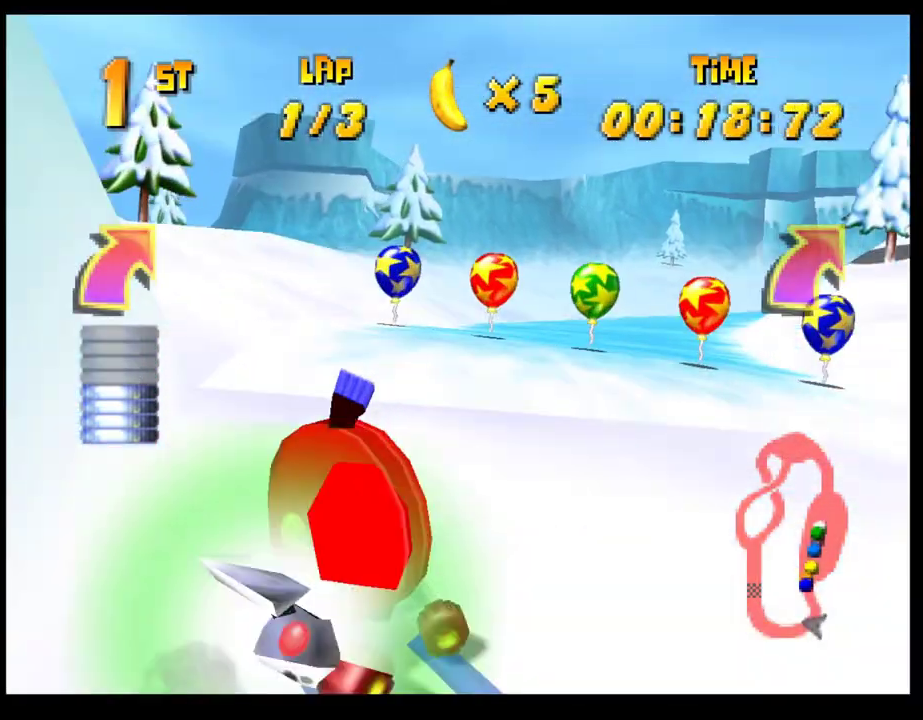
{"buttons": [], "left_stick": "right", "events": [[233, "CROSS", "down"], [300, "CROSS", "up"], [383, "CROSS", "down"], [450, "CROSS", "up"]]}
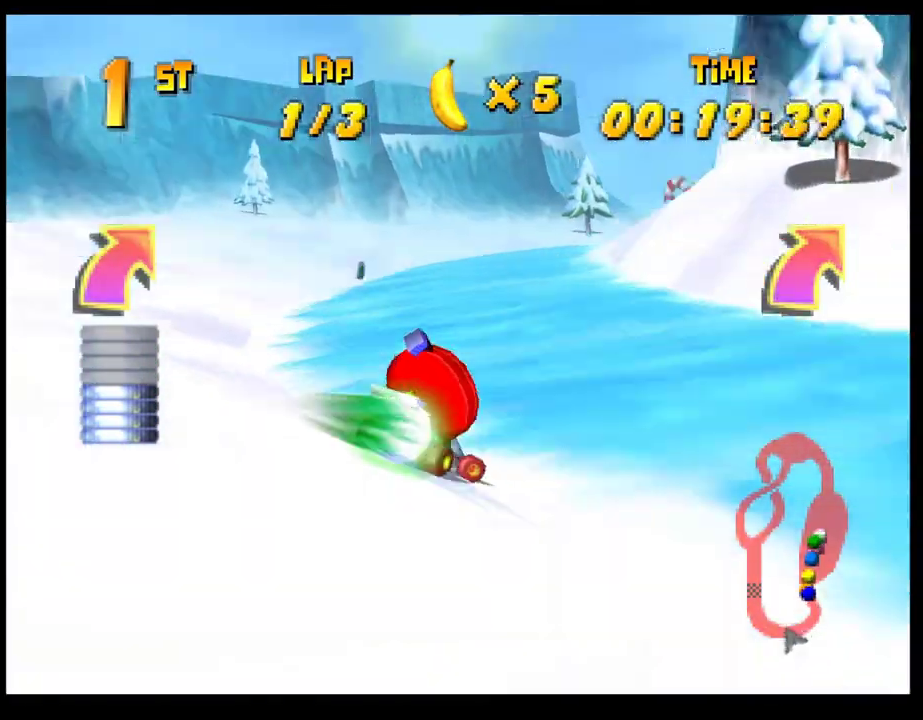
{"buttons": ["CROSS", "R1"], "left_stick": "left", "events": [[17, "CROSS", "down"], [100, "CROSS", "up"], [100, "left_stick", "center"], [167, "CROSS", "down"], [250, "CROSS", "up"], [317, "CROSS", "down"], [317, "left_stick", "right"], [350, "R1", "down"], [467, "left_stick", "left"]]}
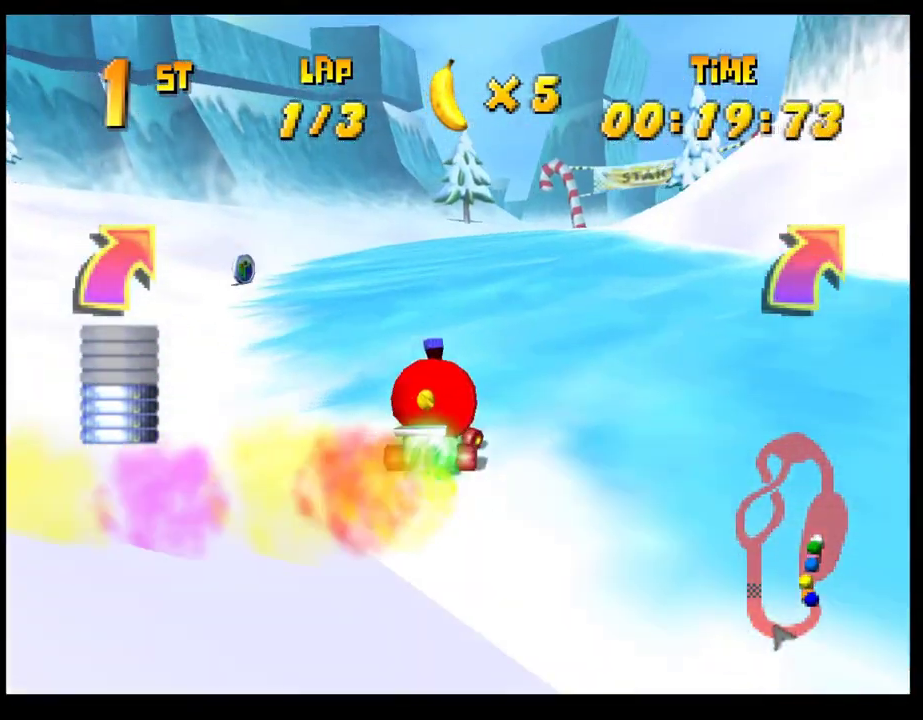
{"buttons": ["CROSS", "R1"], "left_stick": "right", "events": [[300, "left_stick", "center"], [367, "left_stick", "right"]]}
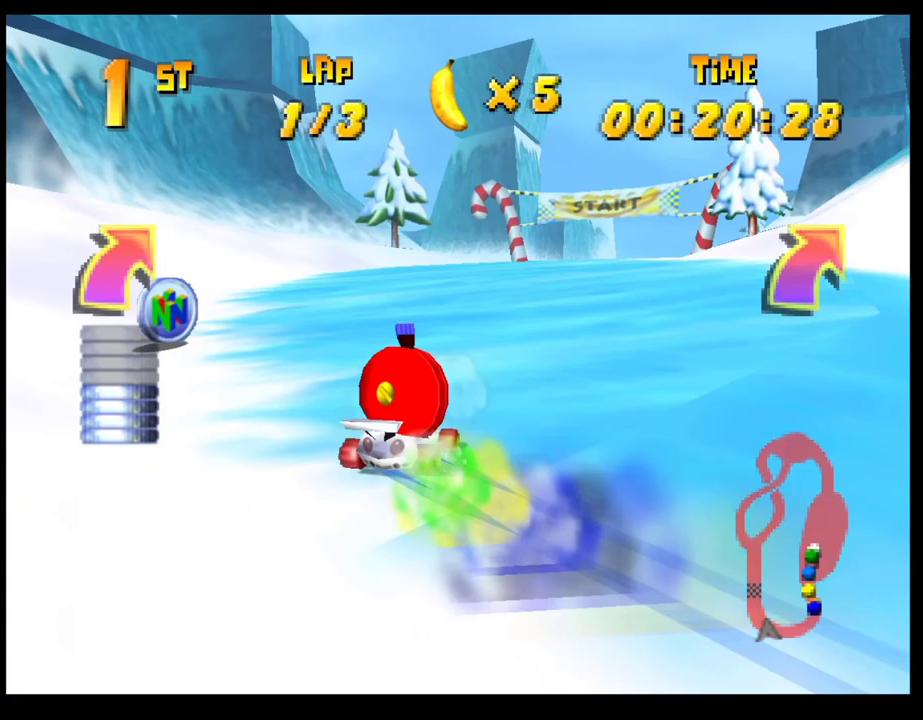
{"buttons": [], "left_stick": "center", "events": [[17, "CROSS", "up"], [50, "R1", "up"], [117, "CROSS", "down"], [167, "CROSS", "up"], [267, "CROSS", "down"], [333, "CROSS", "up"], [333, "left_stick", "up-right"], [383, "CROSS", "down"], [383, "left_stick", "center"], [483, "CROSS", "up"]]}
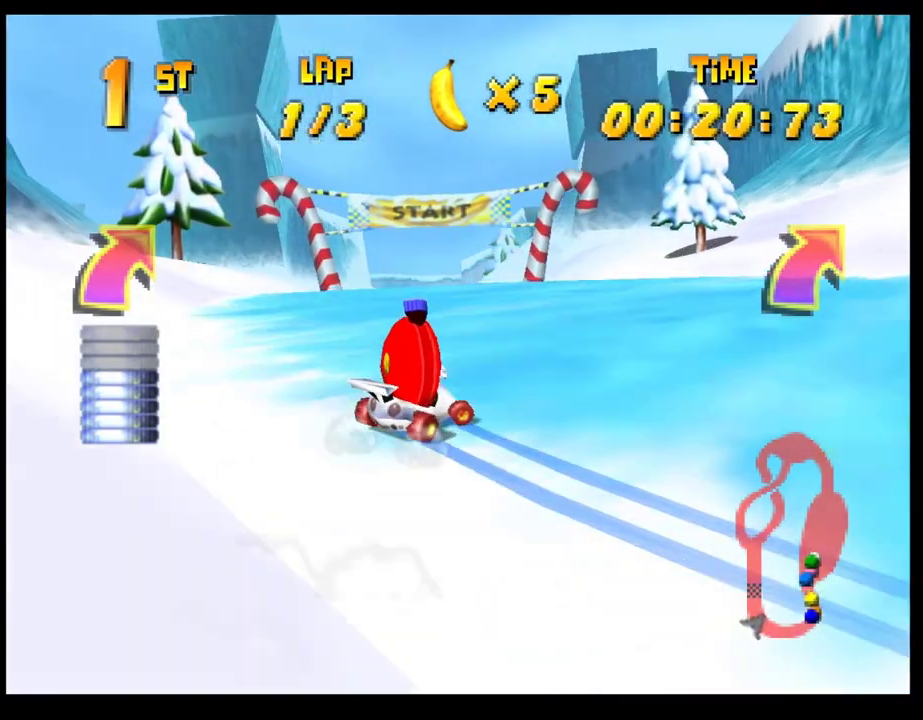
{"buttons": [], "left_stick": "center", "events": [[67, "CROSS", "down"], [133, "CROSS", "up"], [133, "left_stick", "left"], [217, "CROSS", "down"], [217, "left_stick", "center"], [283, "CROSS", "up"], [383, "CROSS", "down"], [450, "CROSS", "up"]]}
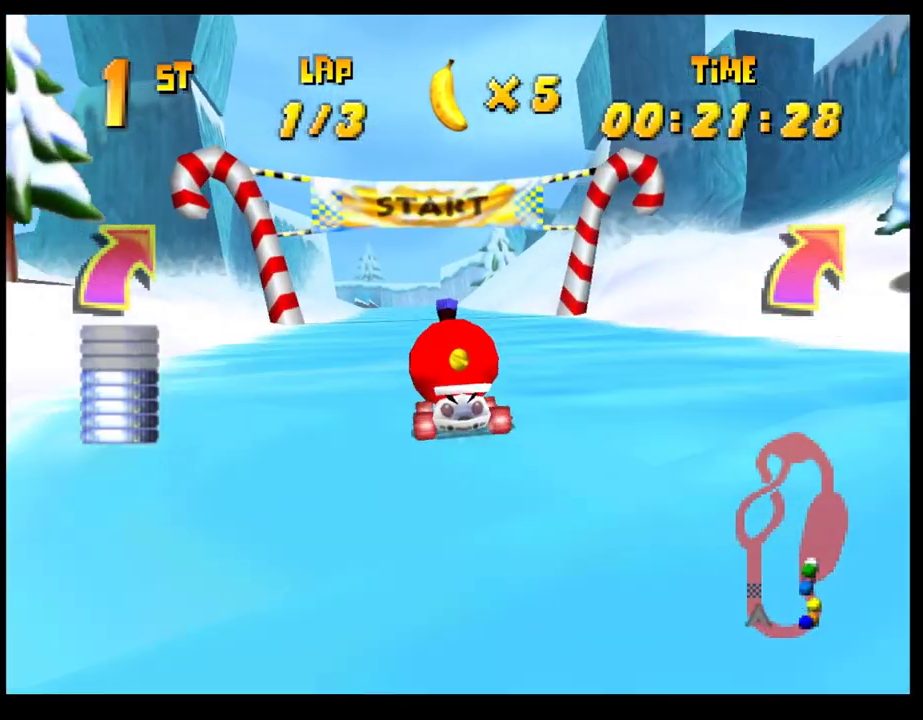
{"buttons": [], "left_stick": "center", "events": [[50, "CROSS", "down"], [117, "CROSS", "up"], [200, "CROSS", "down"], [250, "CROSS", "up"], [300, "left_stick", "left"], [333, "CROSS", "down"], [450, "CROSS", "up"], [450, "left_stick", "center"]]}
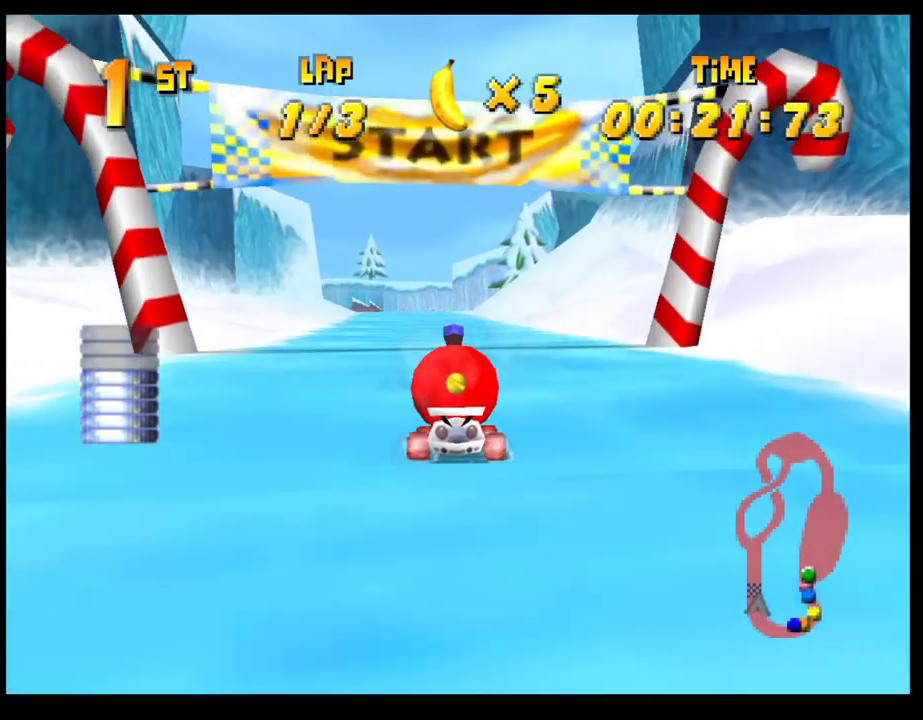
{"buttons": ["CROSS"], "left_stick": "left", "events": [[17, "CROSS", "down"], [67, "left_stick", "left"], [100, "CROSS", "up"], [167, "CROSS", "down"], [167, "left_stick", "center"], [250, "CROSS", "up"], [317, "CROSS", "down"], [383, "CROSS", "up"], [467, "CROSS", "down"], [500, "left_stick", "left"]]}
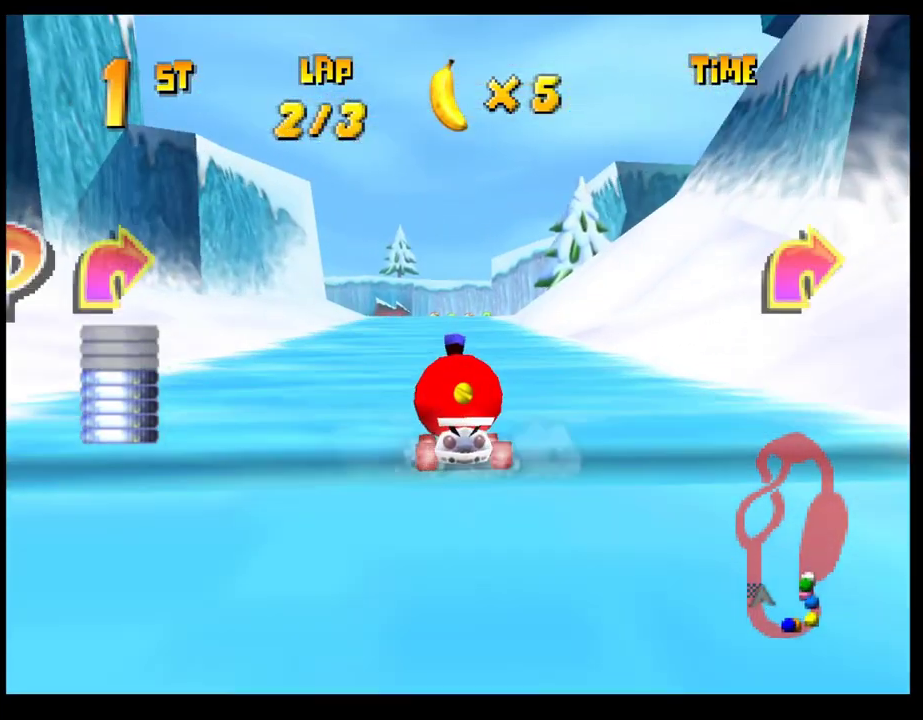
{"buttons": ["CROSS"], "left_stick": "right", "events": [[33, "CROSS", "up"], [117, "CROSS", "down"], [117, "left_stick", "center"], [183, "CROSS", "up"], [300, "CROSS", "down"], [367, "CROSS", "up"], [433, "CROSS", "down"], [433, "left_stick", "right"]]}
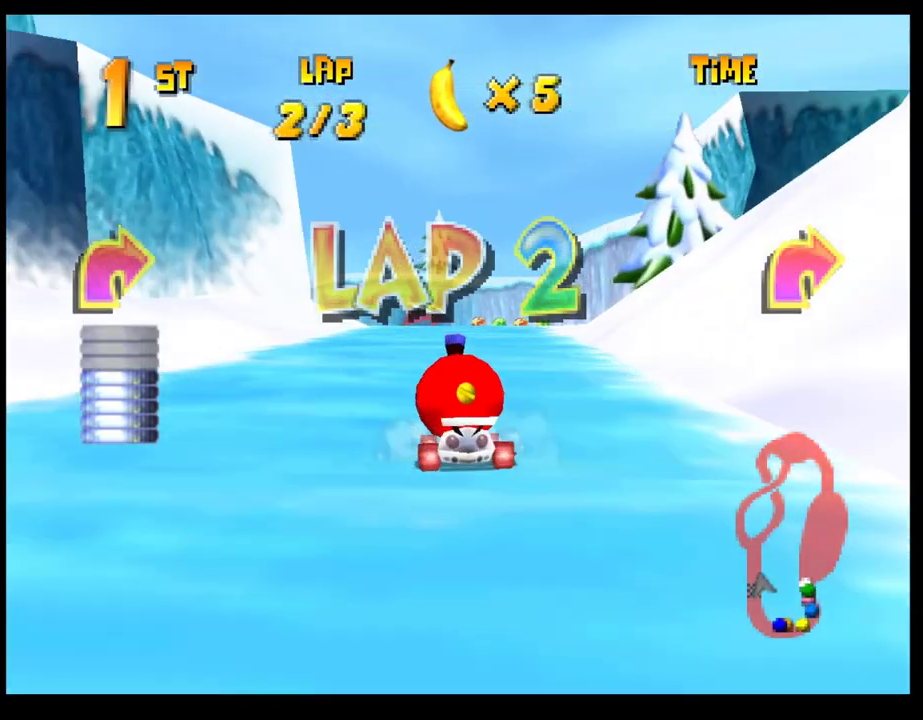
{"buttons": [], "left_stick": "center", "events": [[17, "CROSS", "up"], [50, "left_stick", "center"], [83, "CROSS", "down"], [167, "CROSS", "up"], [233, "CROSS", "down"], [250, "left_stick", "right"], [300, "CROSS", "up"], [417, "CROSS", "down"], [450, "left_stick", "center"], [483, "CROSS", "up"]]}
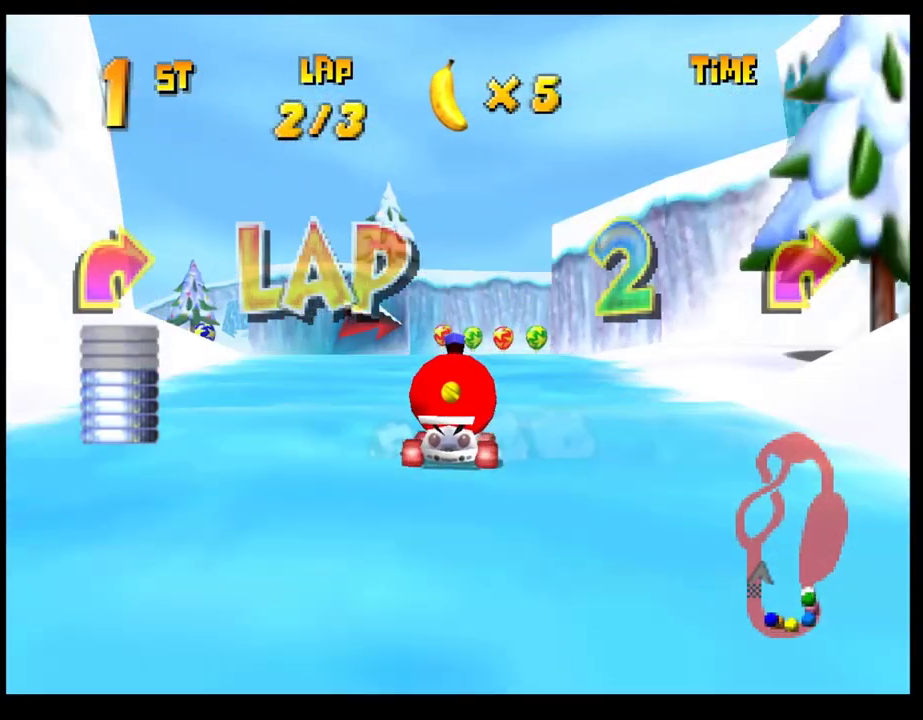
{"buttons": [], "left_stick": "right", "events": [[67, "CROSS", "down"], [133, "CROSS", "up"], [217, "CROSS", "down"], [217, "left_stick", "right"], [283, "CROSS", "up"], [367, "CROSS", "down"], [417, "CROSS", "up"]]}
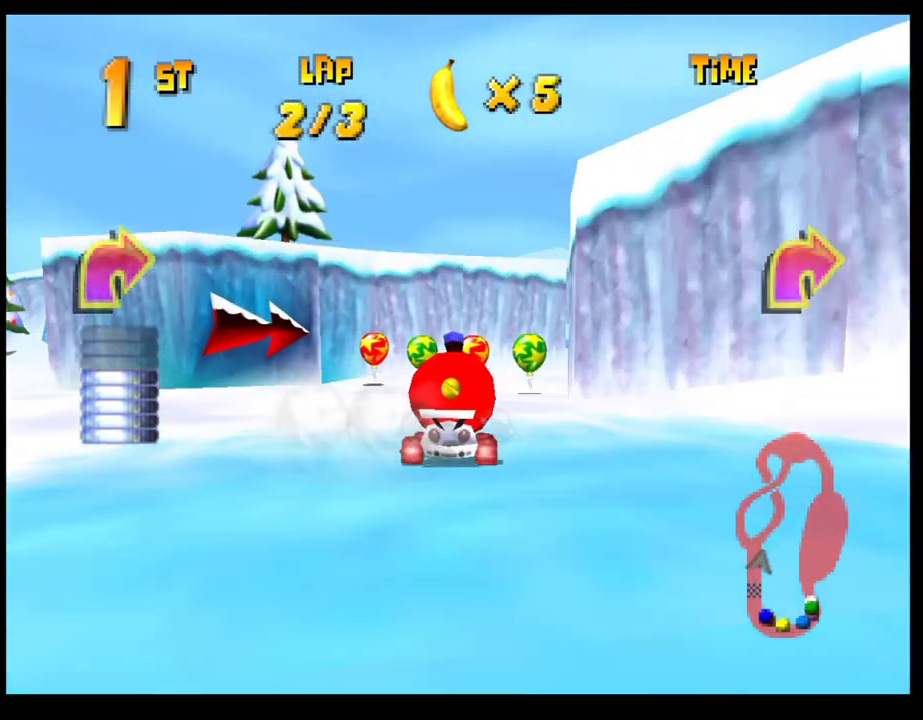
{"buttons": ["CROSS"], "left_stick": "left", "events": [[33, "CROSS", "down"], [117, "CROSS", "up"], [183, "CROSS", "down"], [267, "CROSS", "up"], [333, "CROSS", "down"], [383, "CROSS", "up"], [483, "CROSS", "down"], [483, "left_stick", "left"]]}
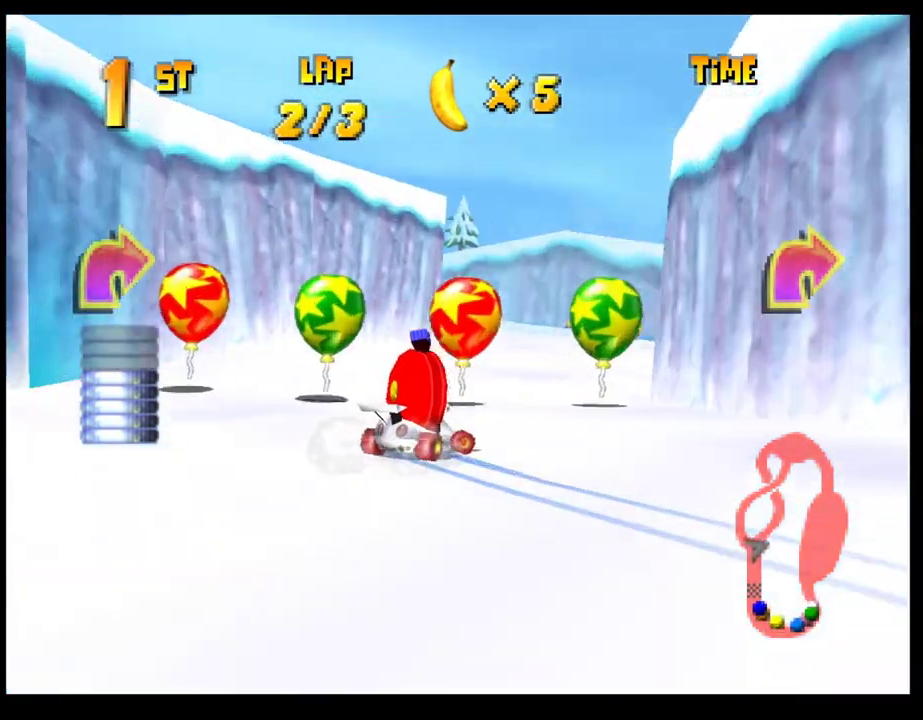
{"buttons": ["CROSS", "R1"], "left_stick": "left", "events": [[50, "R1", "down"], [267, "left_stick", "right"], [400, "left_stick", "left"]]}
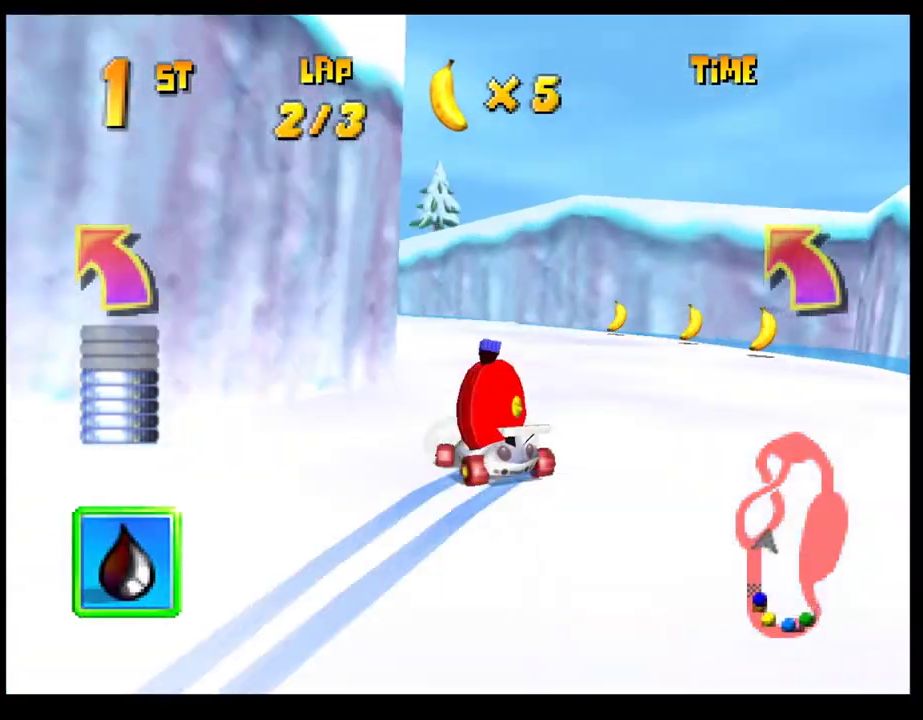
{"buttons": ["CROSS", "R1"], "left_stick": "left", "events": []}
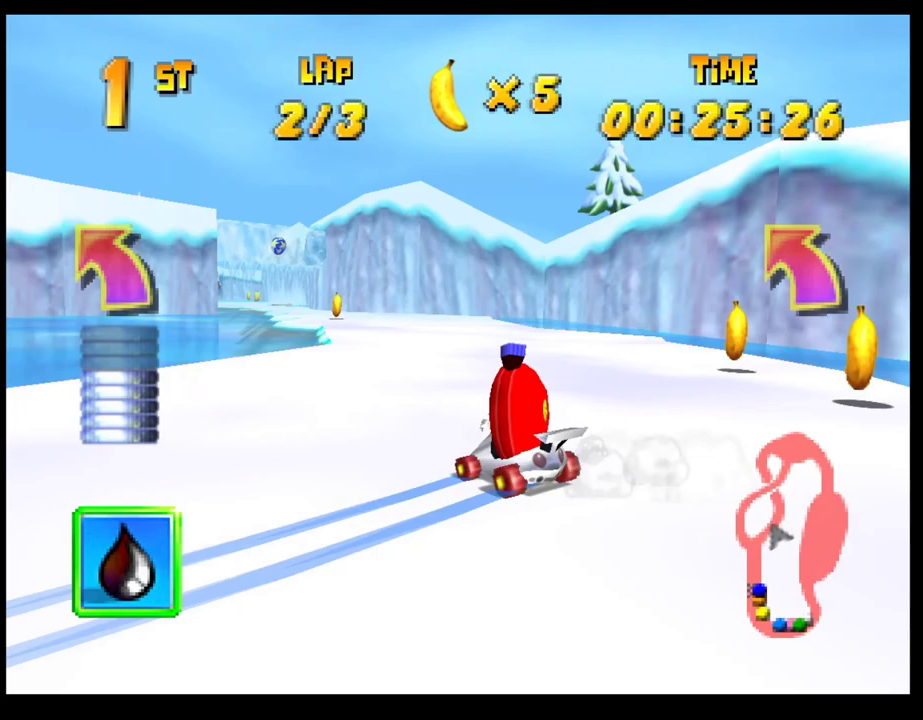
{"buttons": [], "left_stick": "center", "events": [[33, "CROSS", "up"], [33, "R1", "up"], [117, "CROSS", "down"], [183, "CROSS", "up"], [267, "CROSS", "down"], [283, "left_stick", "center"], [317, "CROSS", "up"], [433, "CROSS", "down"], [500, "CROSS", "up"]]}
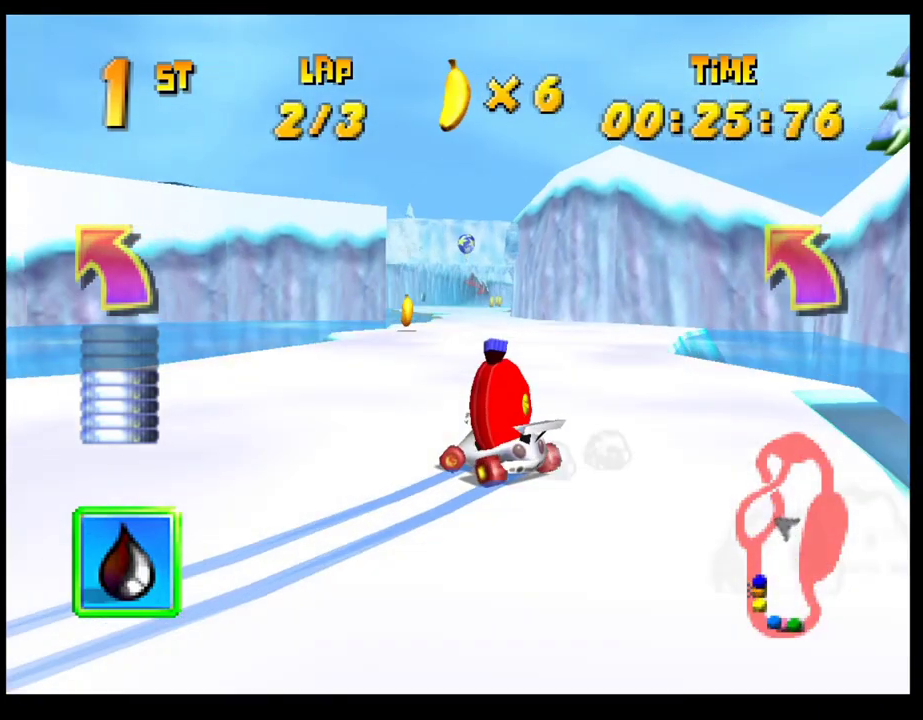
{"buttons": [], "left_stick": "center", "events": [[83, "CROSS", "down"], [150, "CROSS", "up"], [233, "CROSS", "down"], [233, "left_stick", "right"], [333, "CROSS", "up"], [383, "CROSS", "down"], [383, "left_stick", "down-right"], [450, "CROSS", "up"], [450, "left_stick", "center"]]}
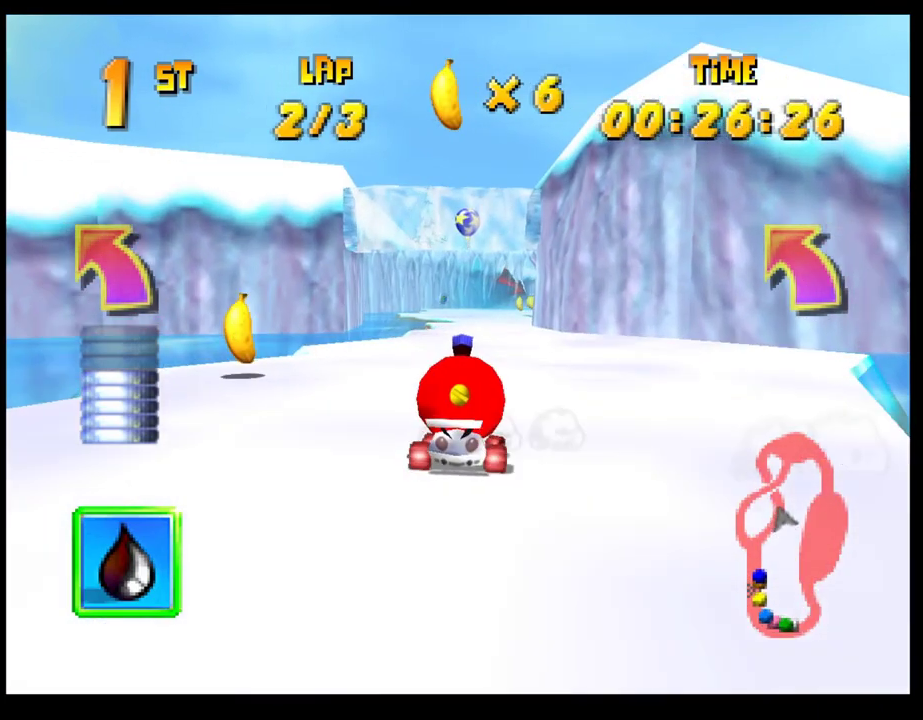
{"buttons": [], "left_stick": "center", "events": [[17, "left_stick", "left"], [50, "CROSS", "down"], [133, "CROSS", "up"], [200, "CROSS", "down"], [200, "left_stick", "center"], [283, "CROSS", "up"], [317, "left_stick", "left"], [383, "CROSS", "down"], [450, "CROSS", "up"], [500, "left_stick", "center"]]}